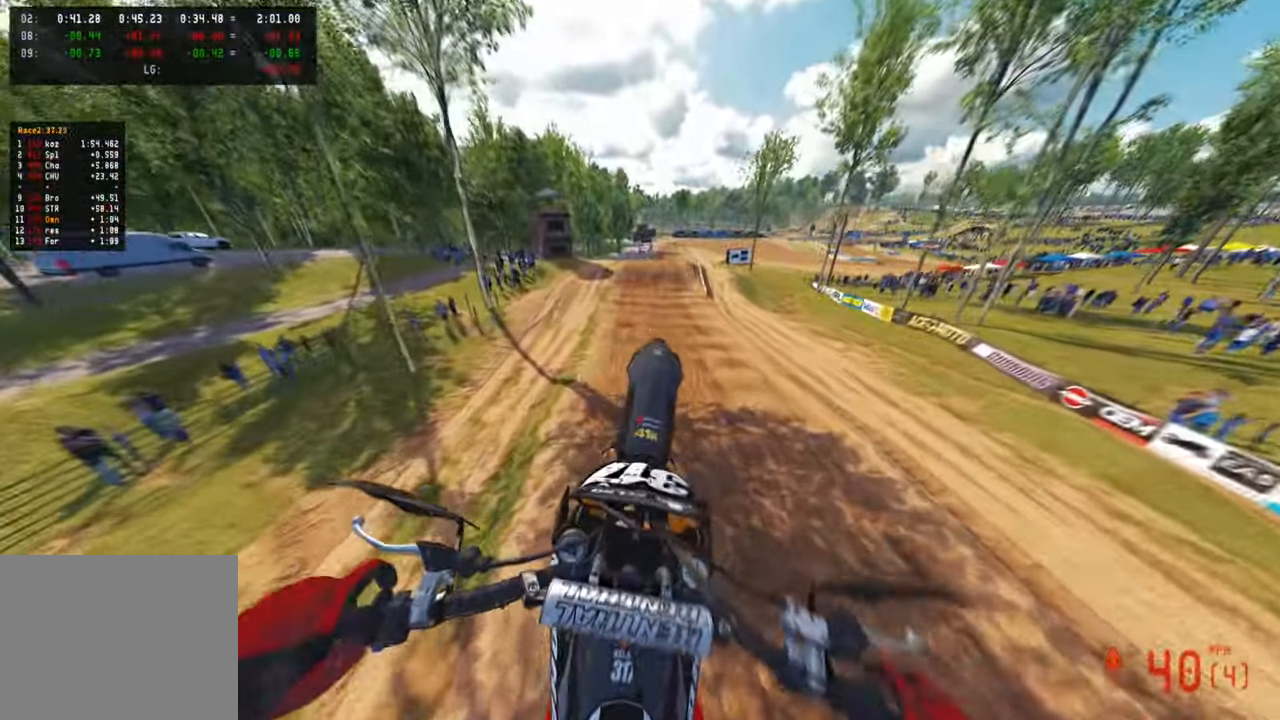
Gameplay with a controller (PlayStation layout); each line is a JSON object with the inputs held at the frame after it. "events" lists button and stick changes between this image and that frame as [ms after this image, input, new state], when the widget could be followed in between.
{"buttons": ["R2"], "left_stick": "center", "right_stick": "center", "events": [[400, "right_stick", "center"]]}
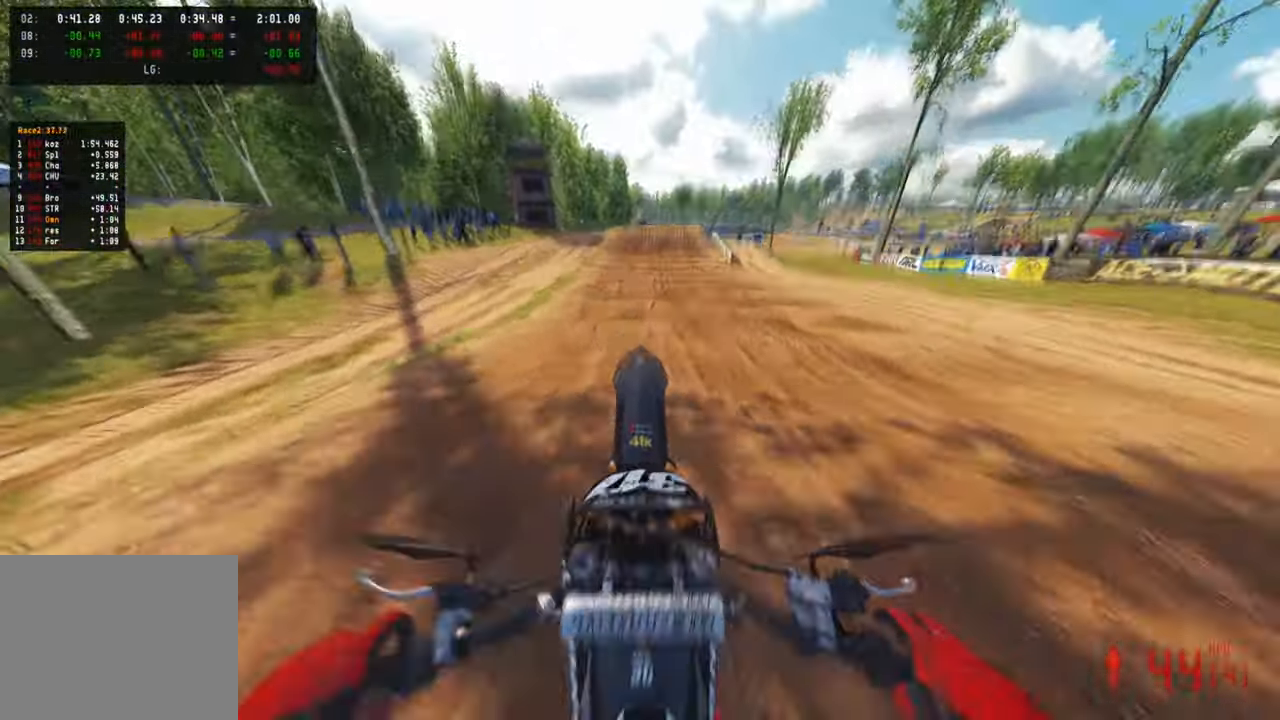
{"buttons": ["R1", "R2"], "left_stick": "center", "right_stick": "up", "events": [[150, "right_stick", "up"], [500, "R1", "down"]]}
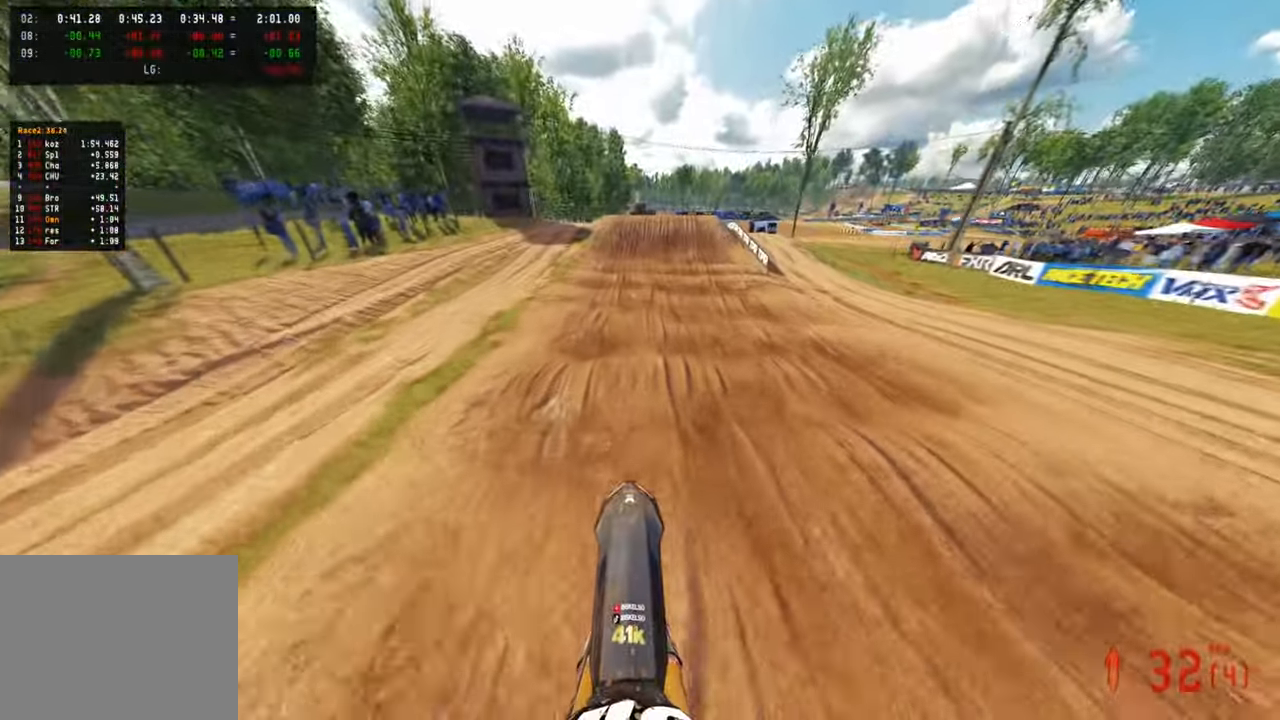
{"buttons": ["R2"], "left_stick": "center", "right_stick": "down-left", "events": [[117, "R1", "up"], [317, "right_stick", "center"], [433, "right_stick", "down-left"]]}
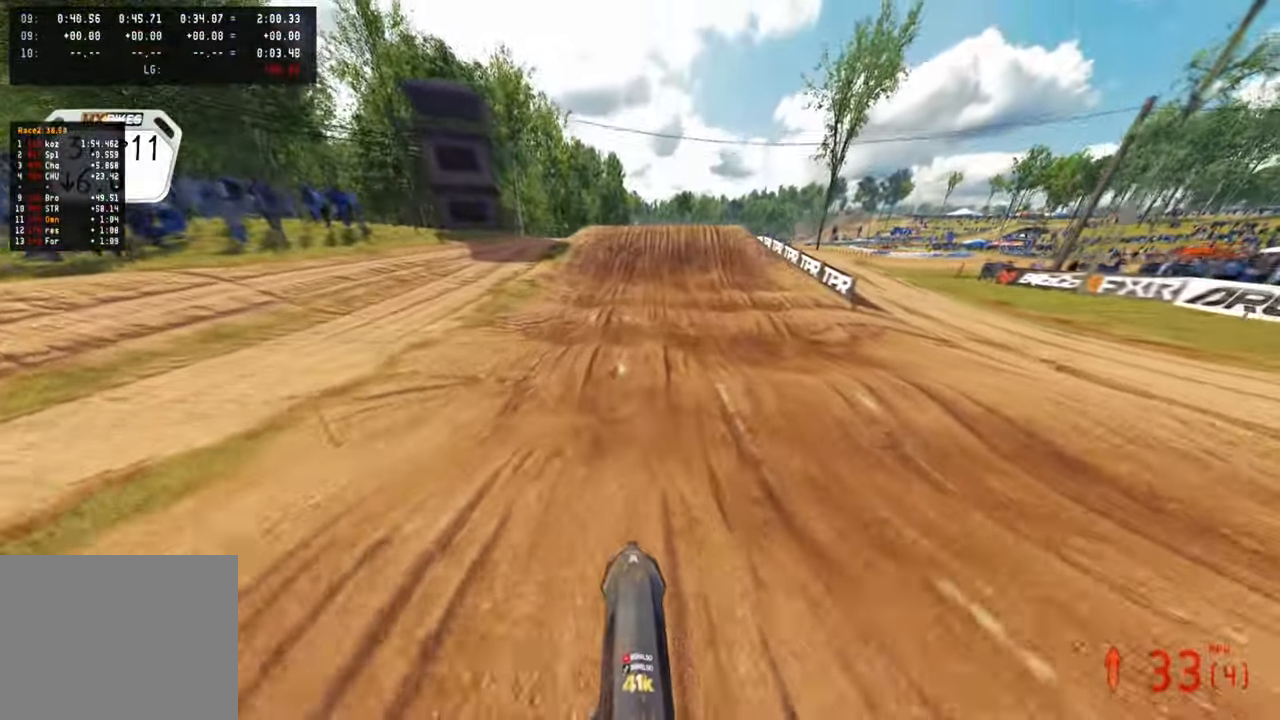
{"buttons": ["R2"], "left_stick": "center", "right_stick": "center", "events": [[167, "right_stick", "up"], [450, "right_stick", "center"]]}
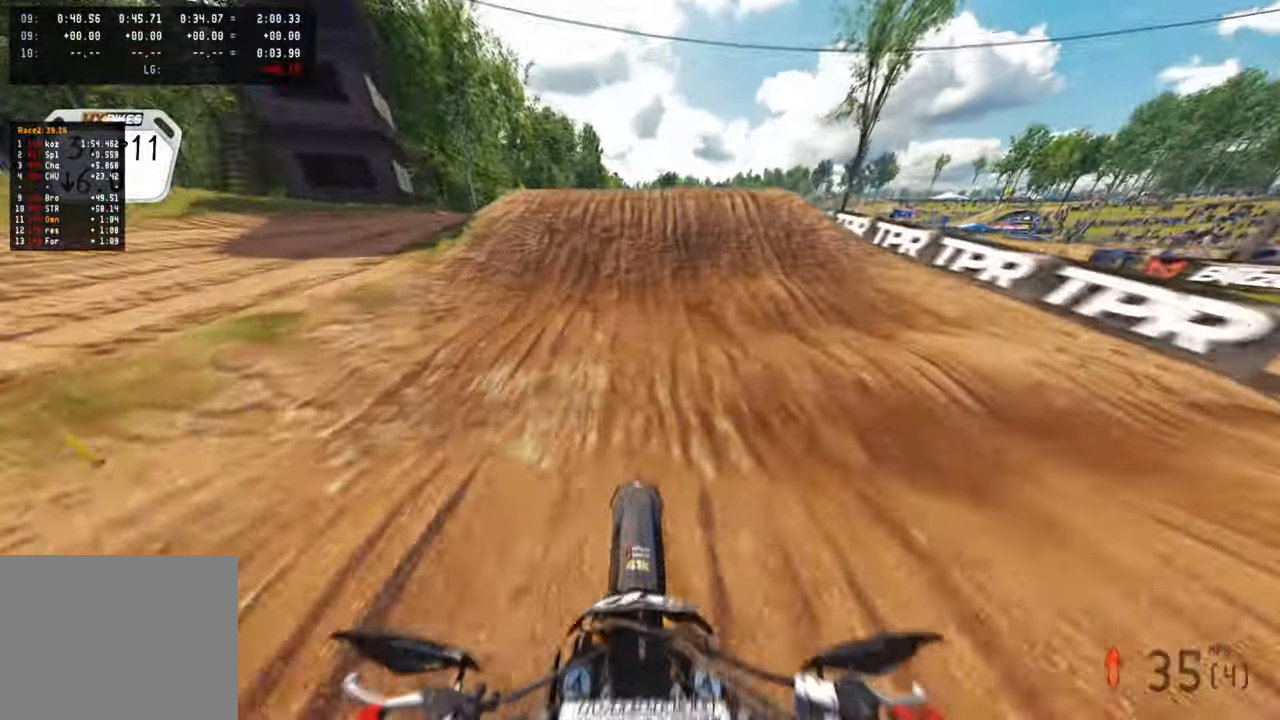
{"buttons": ["L1", "L2"], "left_stick": "center", "right_stick": "up", "events": [[83, "L1", "down"], [150, "R2", "up"], [183, "L1", "up"], [417, "L2", "down"], [417, "right_stick", "up"], [433, "R3", "down"], [450, "L1", "down"], [500, "R3", "up"]]}
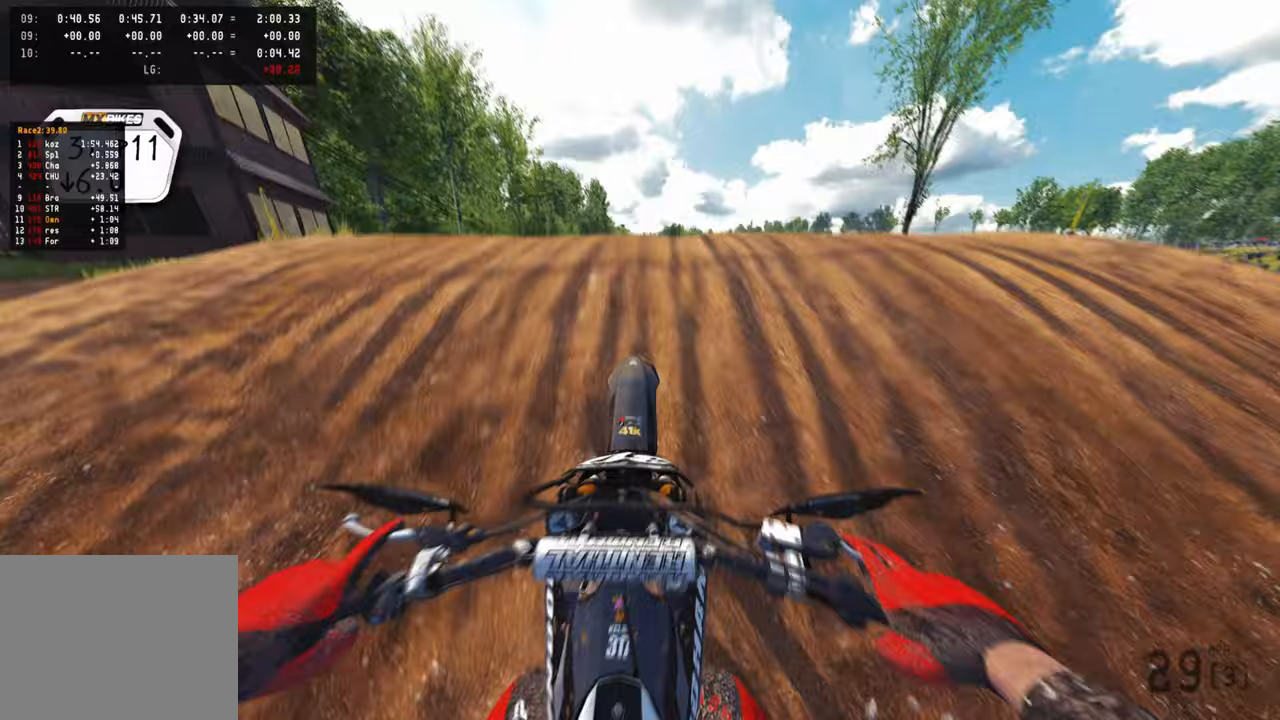
{"buttons": [], "left_stick": "center", "right_stick": "up", "events": [[67, "R3", "down"], [117, "L1", "up"], [150, "L2", "up"], [167, "R3", "up"]]}
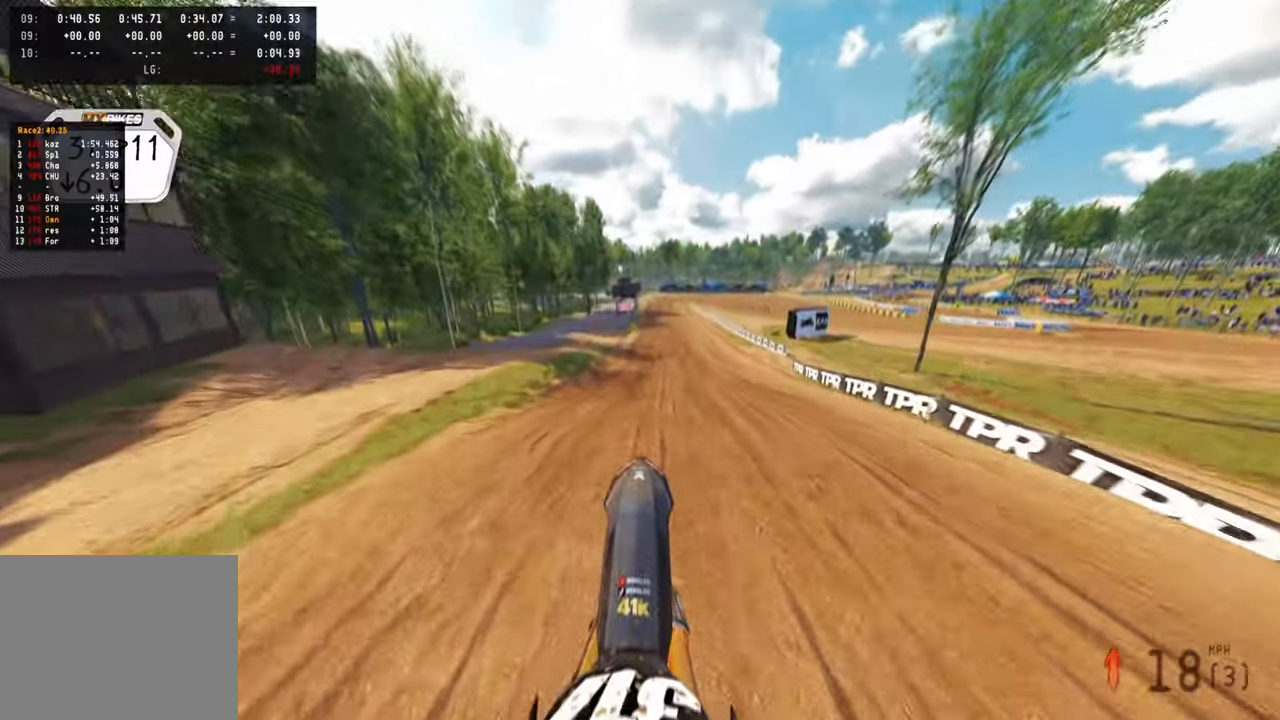
{"buttons": ["DPAD_RIGHT"], "left_stick": "center", "right_stick": "up", "events": [[217, "R2", "down"], [233, "R1", "down"], [283, "R1", "up"], [383, "DPAD_RIGHT", "down"], [433, "R2", "up"]]}
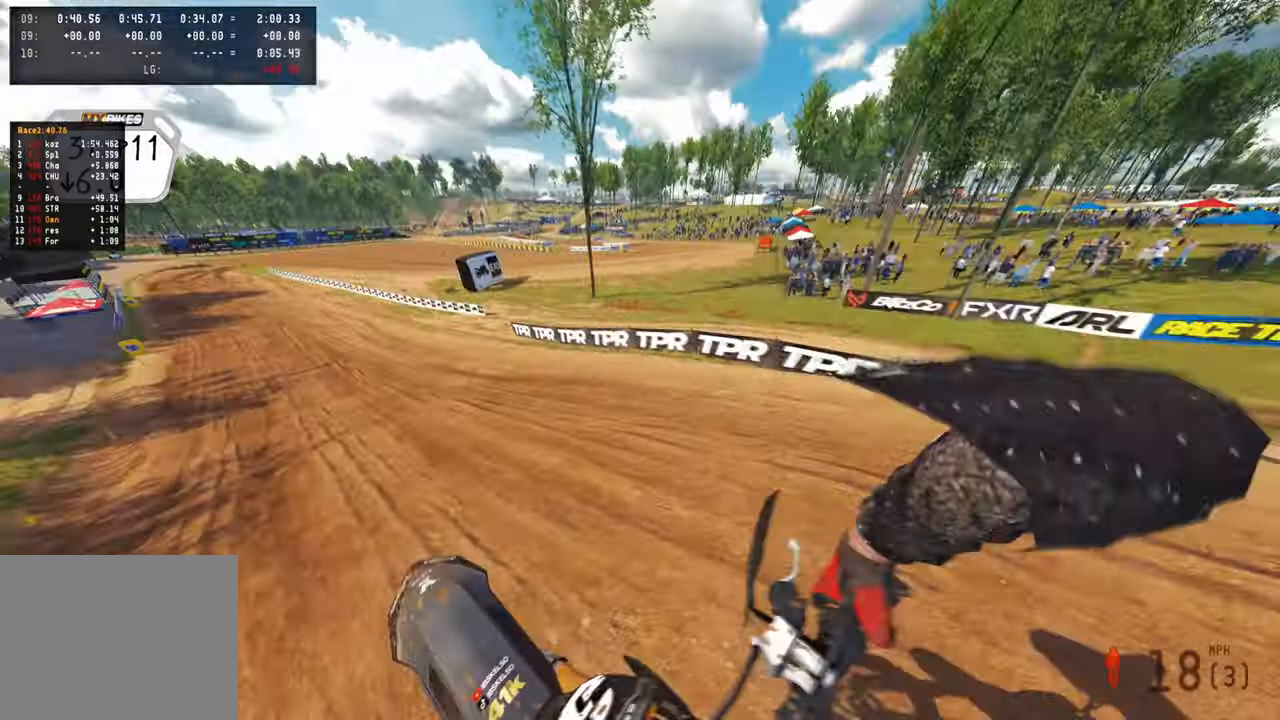
{"buttons": ["R2", "DPAD_RIGHT"], "left_stick": "center", "right_stick": "center", "events": [[33, "R2", "down"], [183, "right_stick", "center"]]}
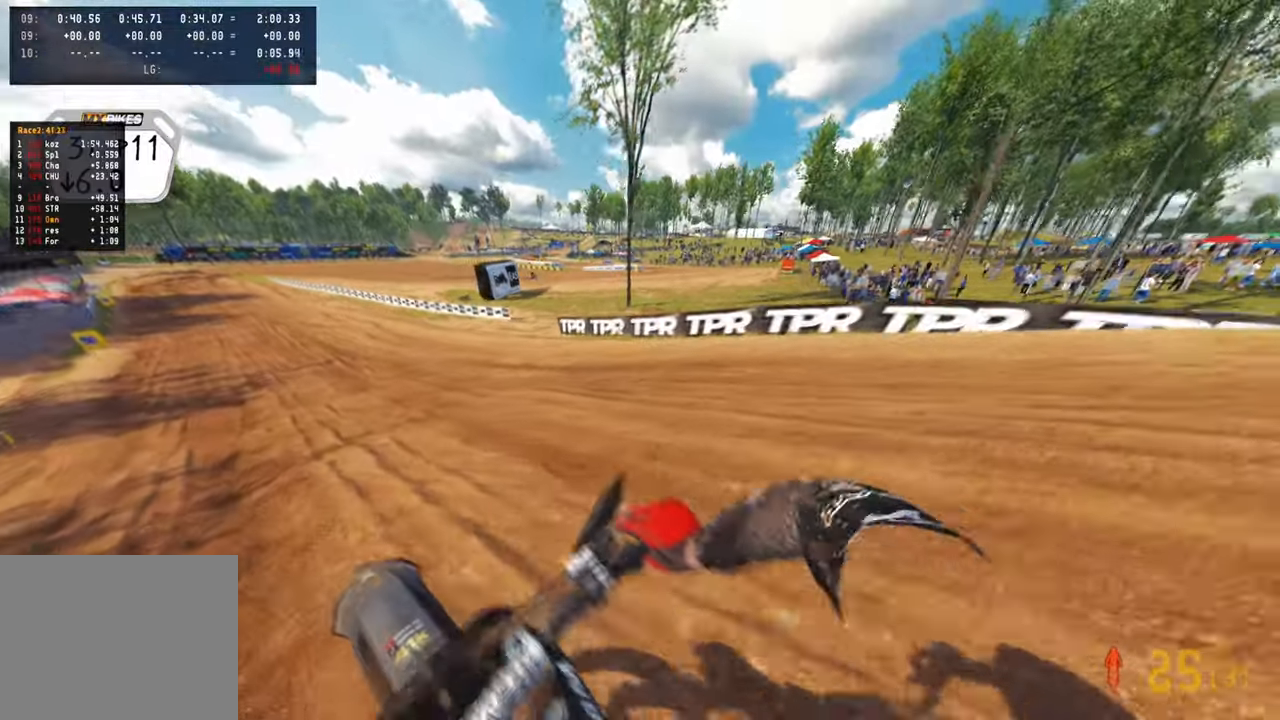
{"buttons": ["R2", "DPAD_RIGHT"], "left_stick": "center", "right_stick": "down", "events": [[50, "DPAD_RIGHT", "up"], [50, "R3", "down"], [150, "right_stick", "down"], [183, "R3", "up"], [483, "DPAD_RIGHT", "down"]]}
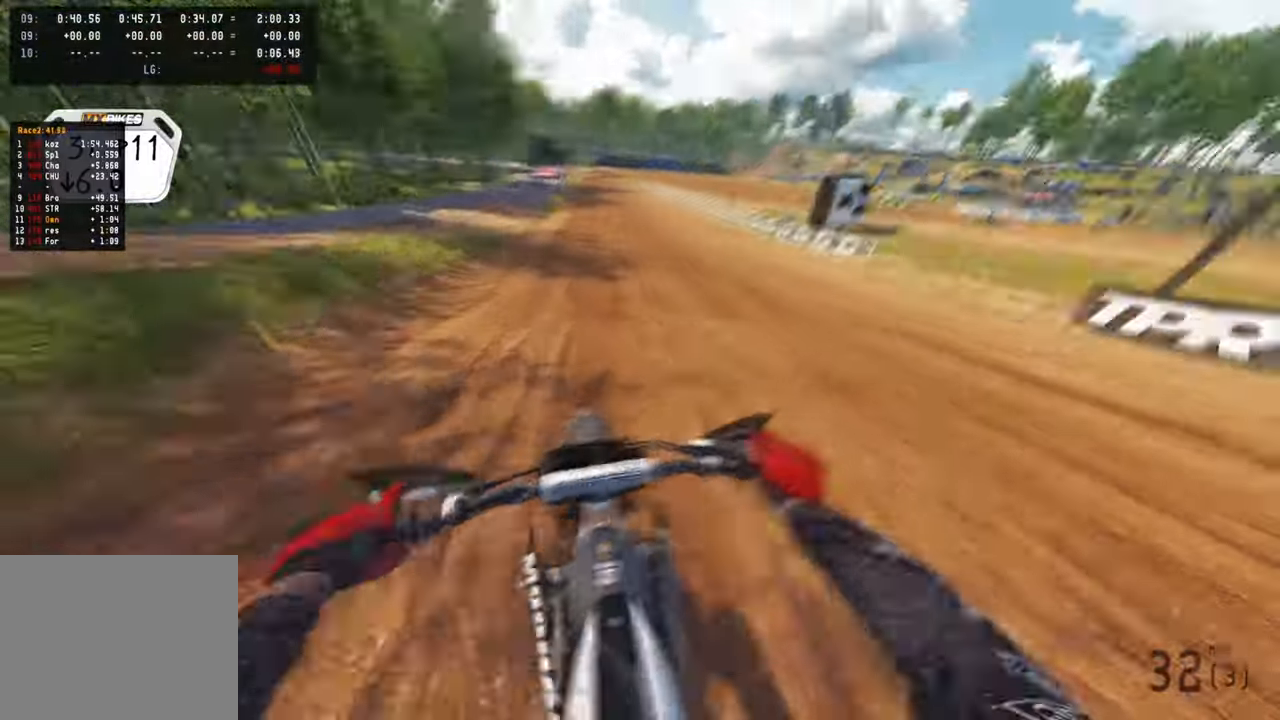
{"buttons": ["R2"], "left_stick": "center", "right_stick": "down", "events": [[467, "DPAD_RIGHT", "up"]]}
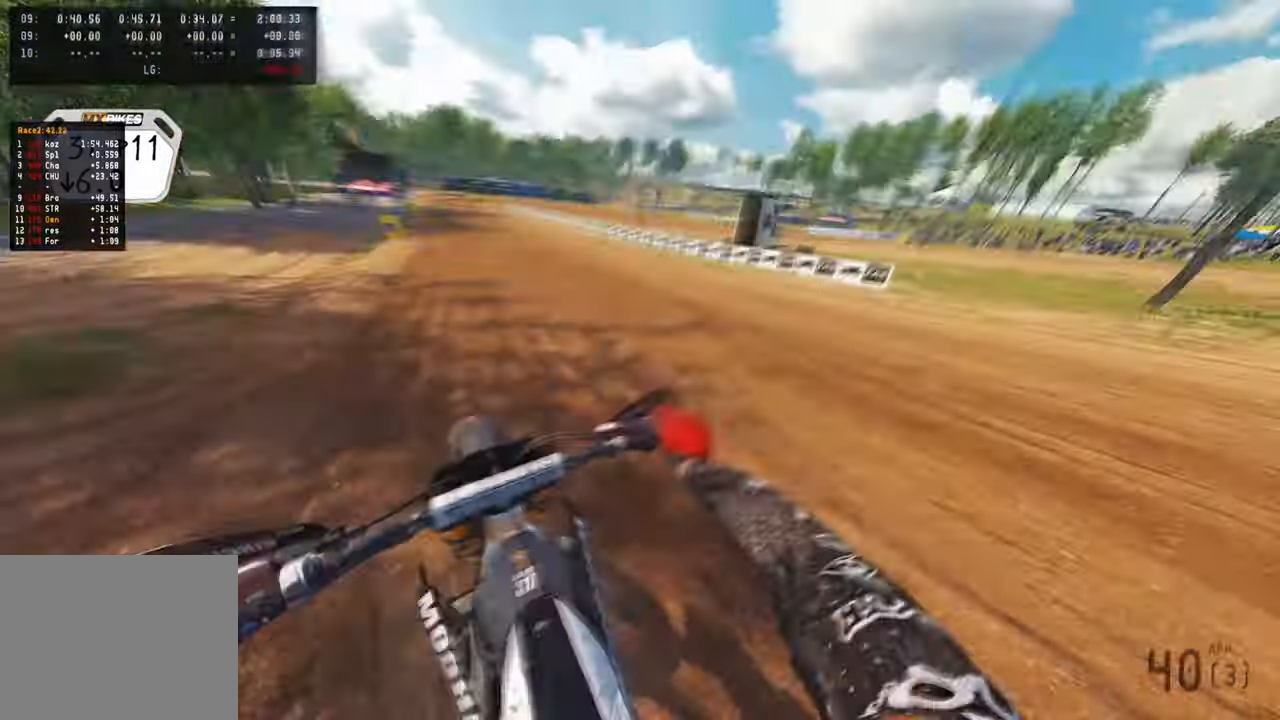
{"buttons": ["R1", "R2"], "left_stick": "up", "right_stick": "down-left", "events": [[33, "right_stick", "down-left"], [283, "left_stick", "up"], [450, "R1", "down"]]}
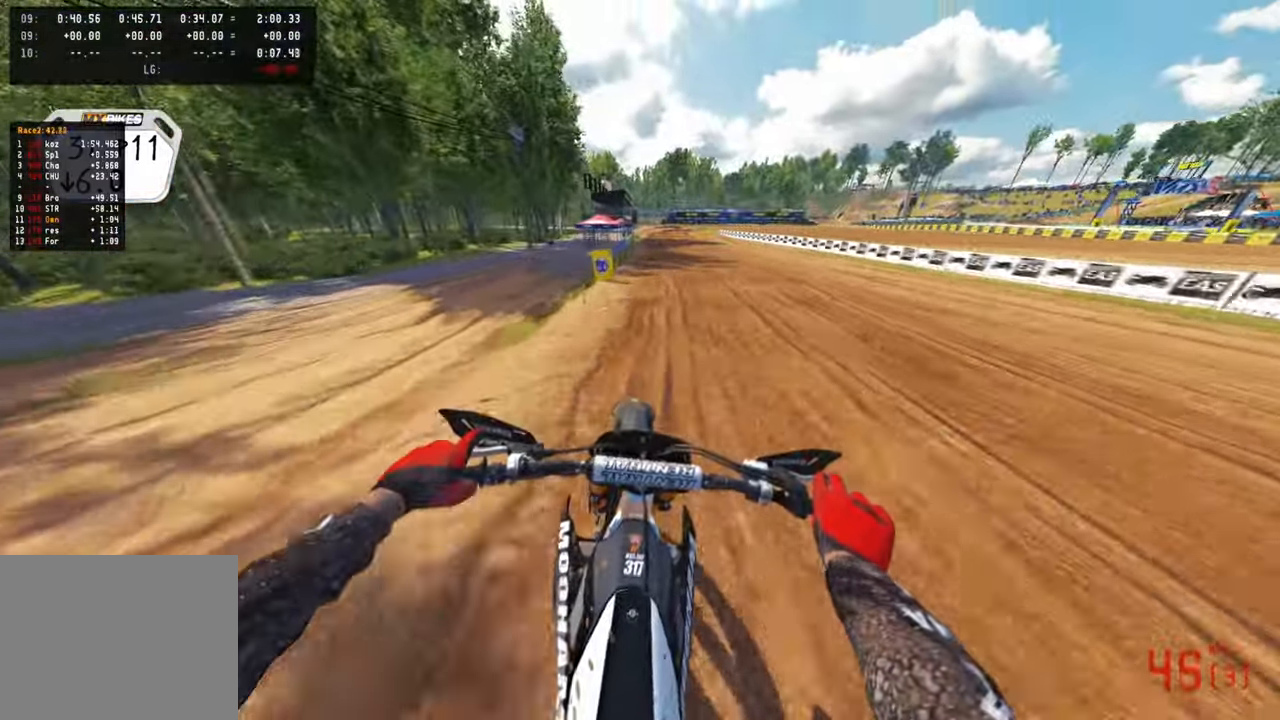
{"buttons": ["R2"], "left_stick": "up", "right_stick": "center", "events": [[50, "R1", "up"], [367, "R3", "down"], [433, "right_stick", "center"], [500, "R3", "up"]]}
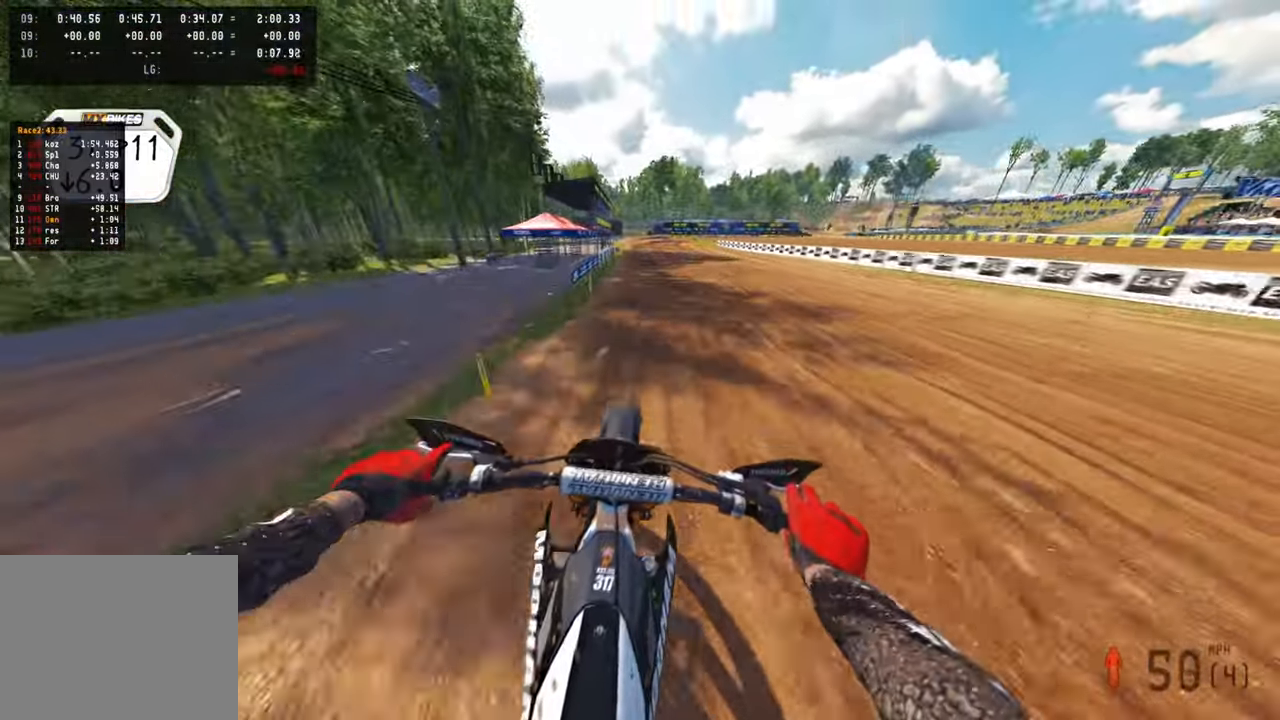
{"buttons": ["R2"], "left_stick": "up", "right_stick": "center", "events": []}
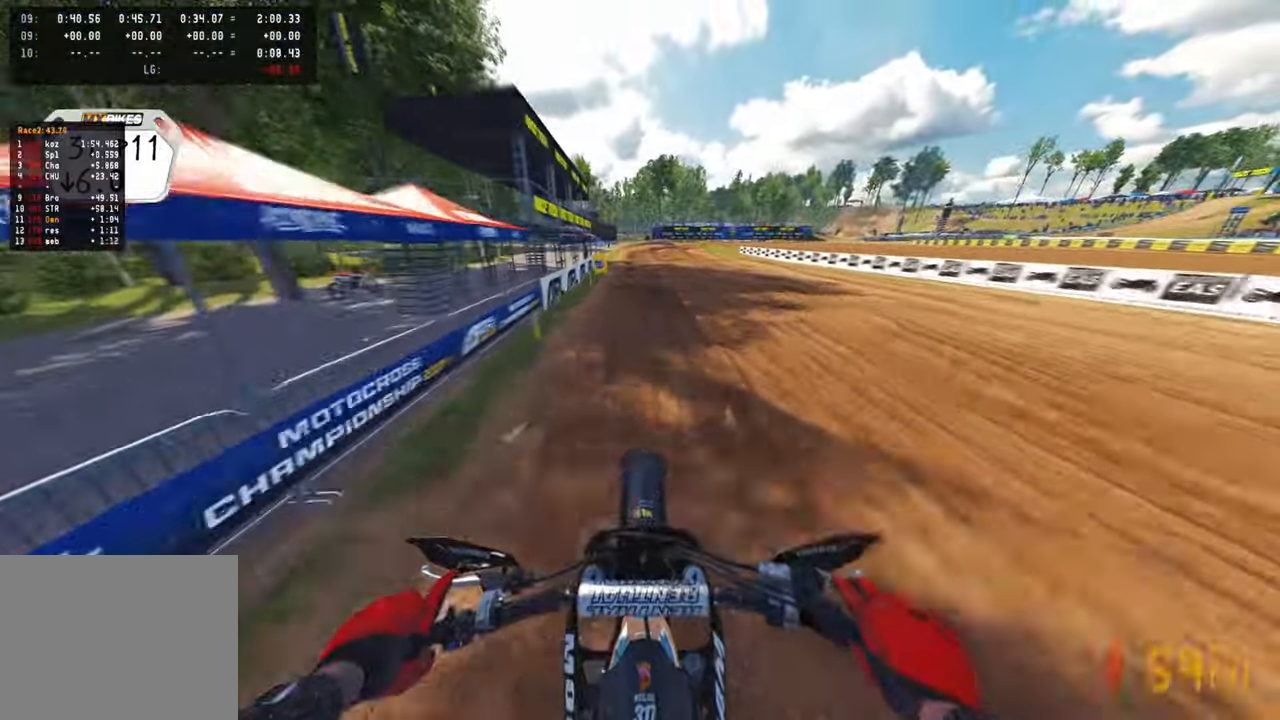
{"buttons": ["L1", "R2"], "left_stick": "up", "right_stick": "down-left", "events": [[467, "L1", "down"], [500, "right_stick", "down-left"]]}
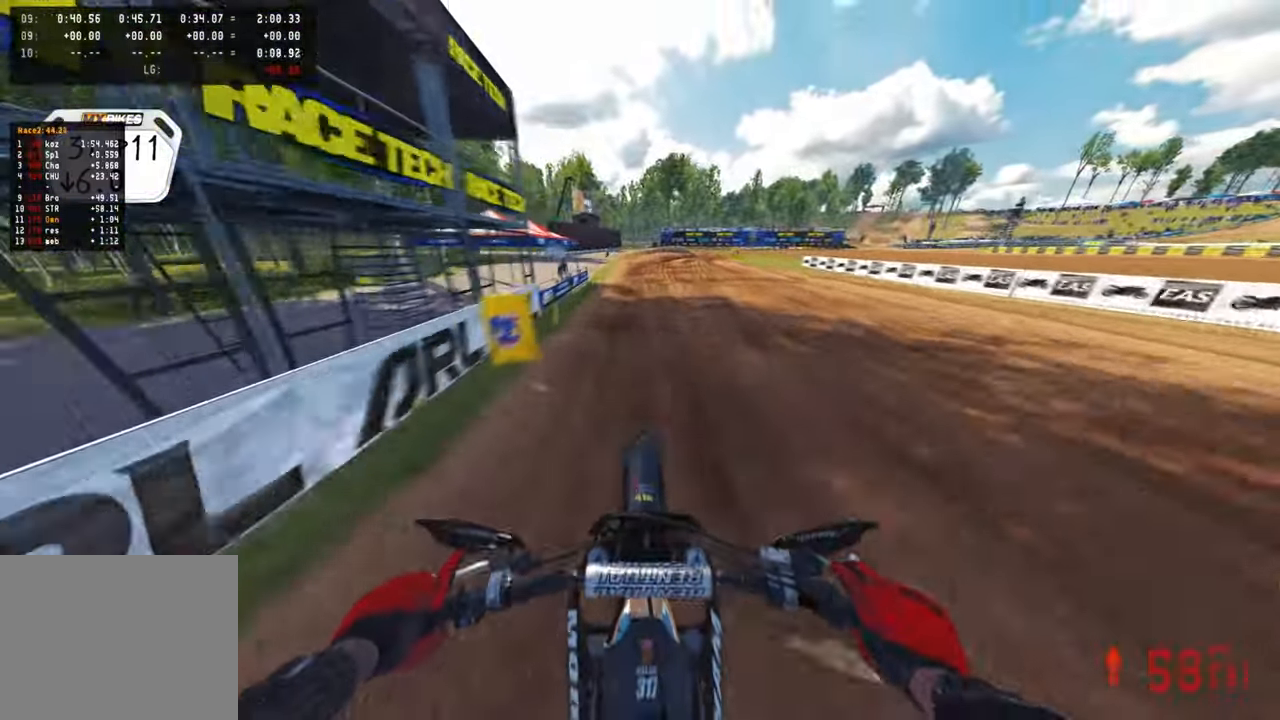
{"buttons": [], "left_stick": "up", "right_stick": "down-left", "events": [[17, "R2", "up"], [50, "L1", "up"], [233, "L2", "down"], [300, "L2", "up"]]}
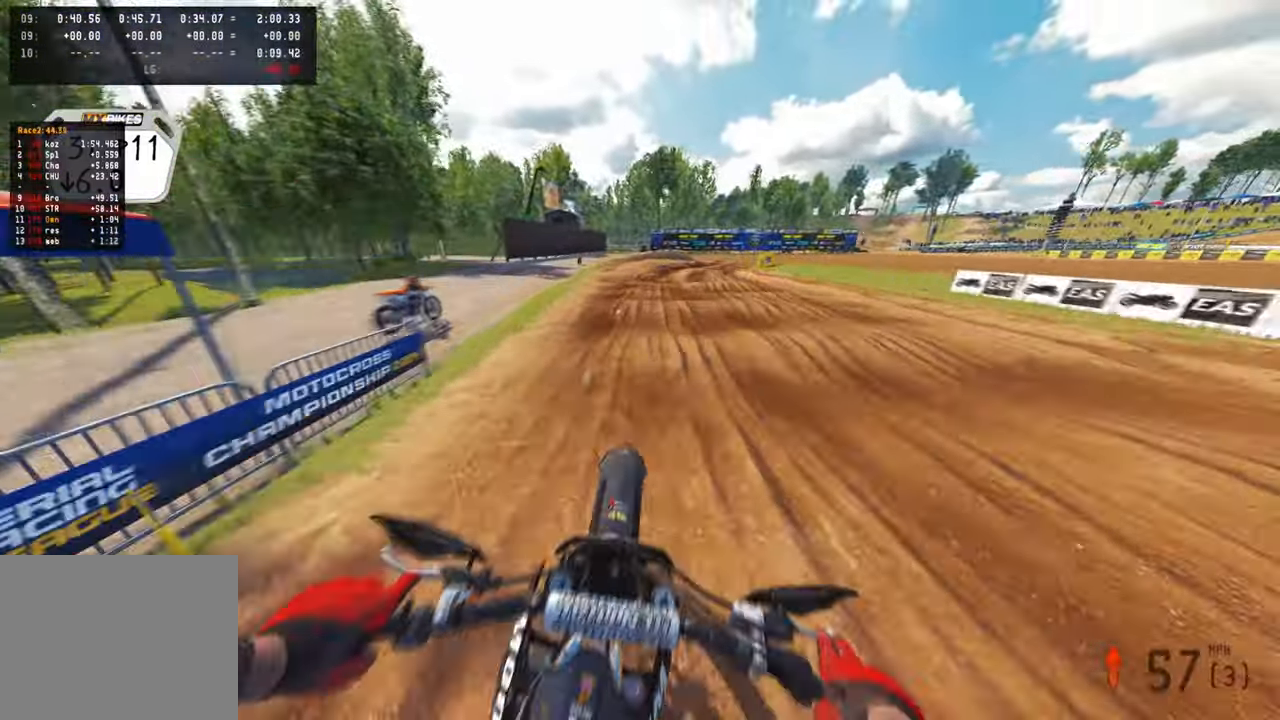
{"buttons": ["L2"], "left_stick": "up", "right_stick": "down-left", "events": [[250, "R2", "down"], [250, "right_stick", "down"], [383, "R2", "up"], [433, "right_stick", "down-left"], [500, "L2", "down"]]}
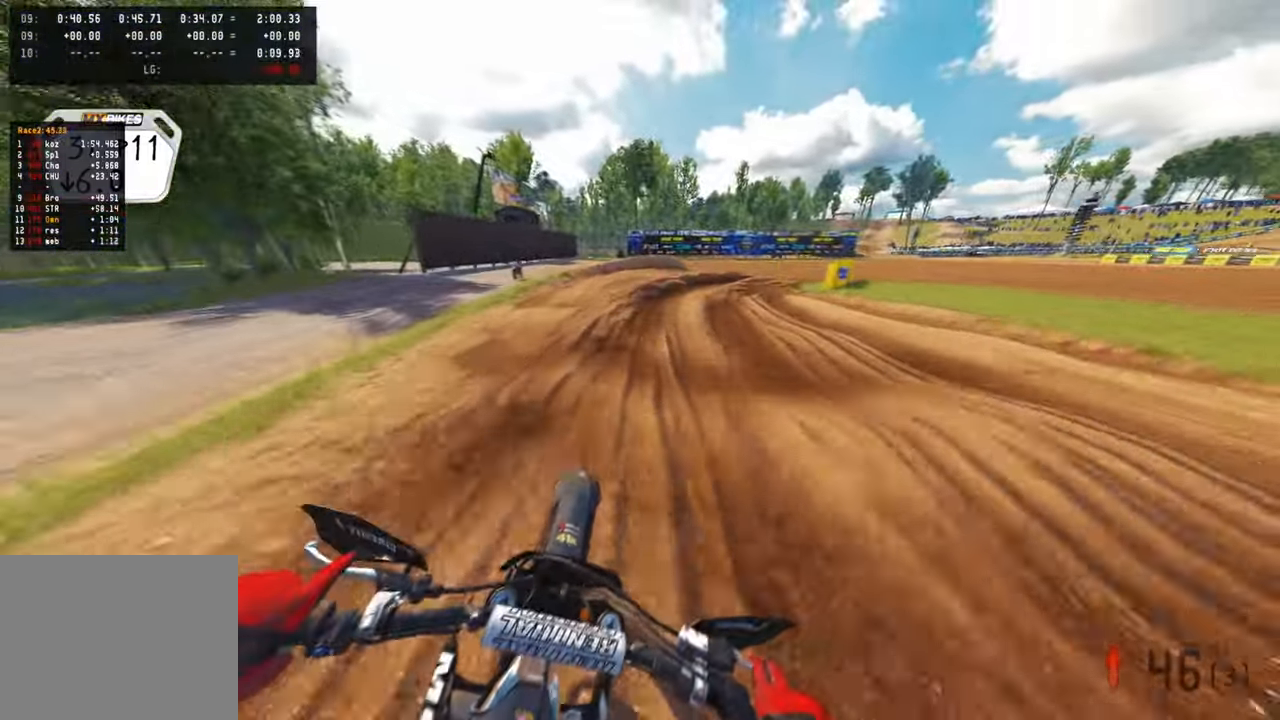
{"buttons": ["L2"], "left_stick": "up-right", "right_stick": "down-left", "events": [[67, "L2", "up"], [233, "L2", "down"], [317, "left_stick", "up-right"], [350, "L2", "up"], [483, "L2", "down"]]}
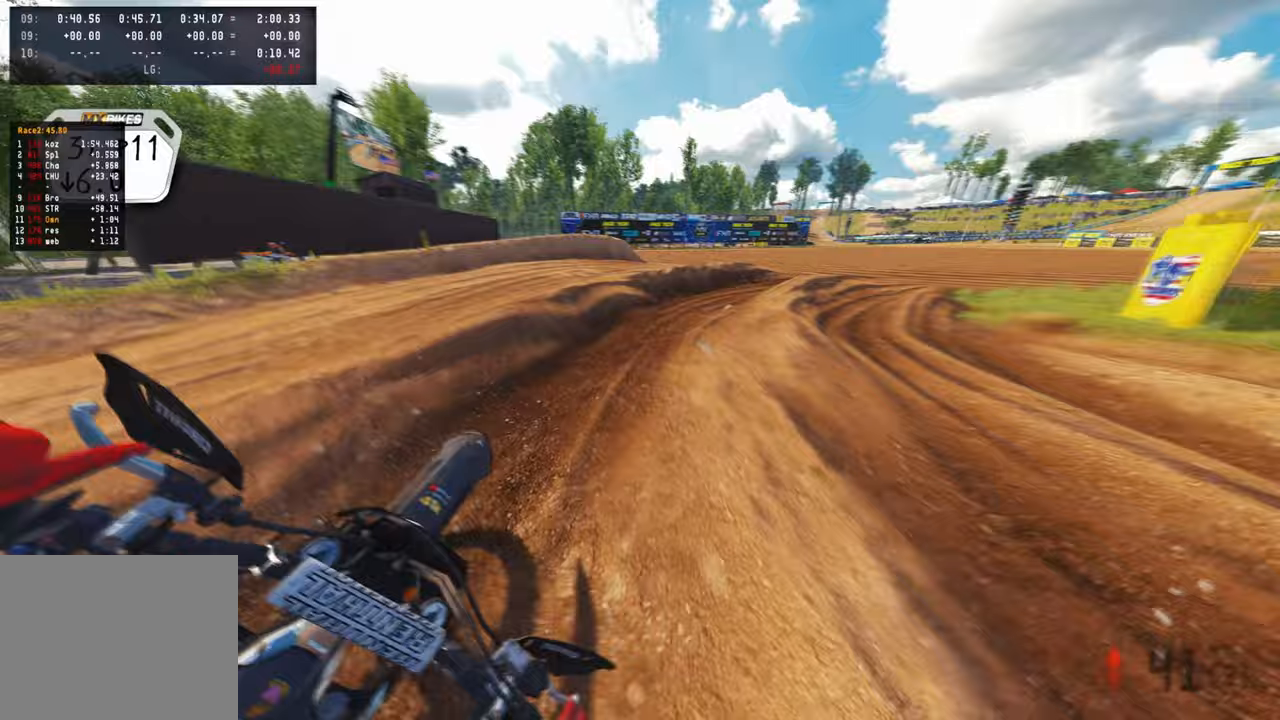
{"buttons": ["L2"], "left_stick": "up-right", "right_stick": "down-left", "events": []}
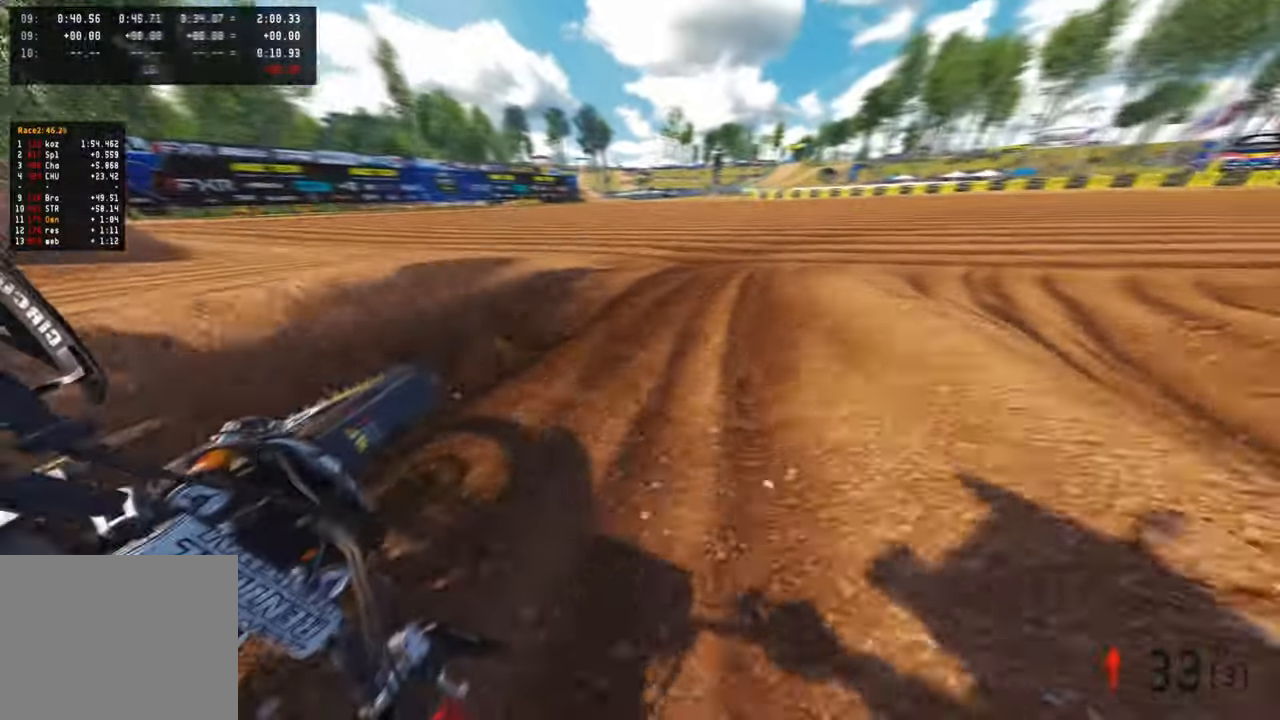
{"buttons": ["R2", "R3"], "left_stick": "up-right", "right_stick": "up-left", "events": [[117, "R2", "down"], [200, "L2", "up"], [250, "right_stick", "left"], [417, "R3", "down"], [433, "right_stick", "up-left"]]}
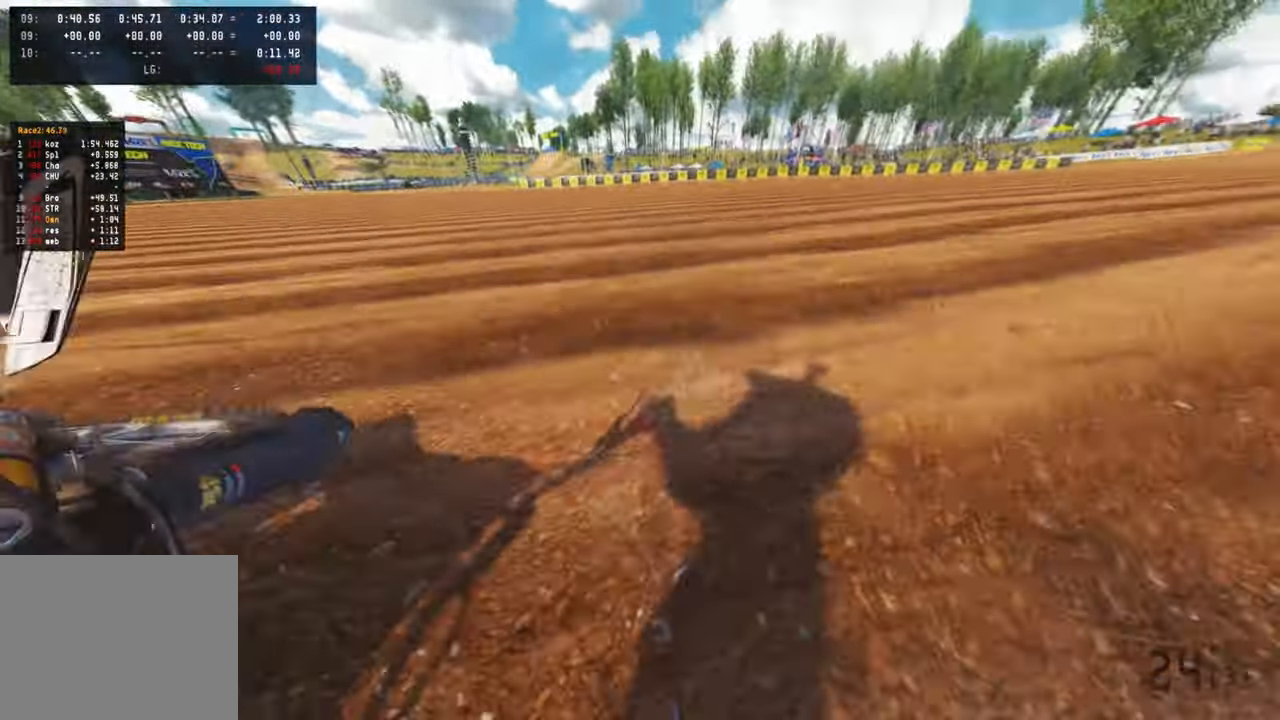
{"buttons": [], "left_stick": "center", "right_stick": "center", "events": [[33, "R3", "up"], [267, "R2", "up"], [317, "left_stick", "center"], [317, "right_stick", "center"]]}
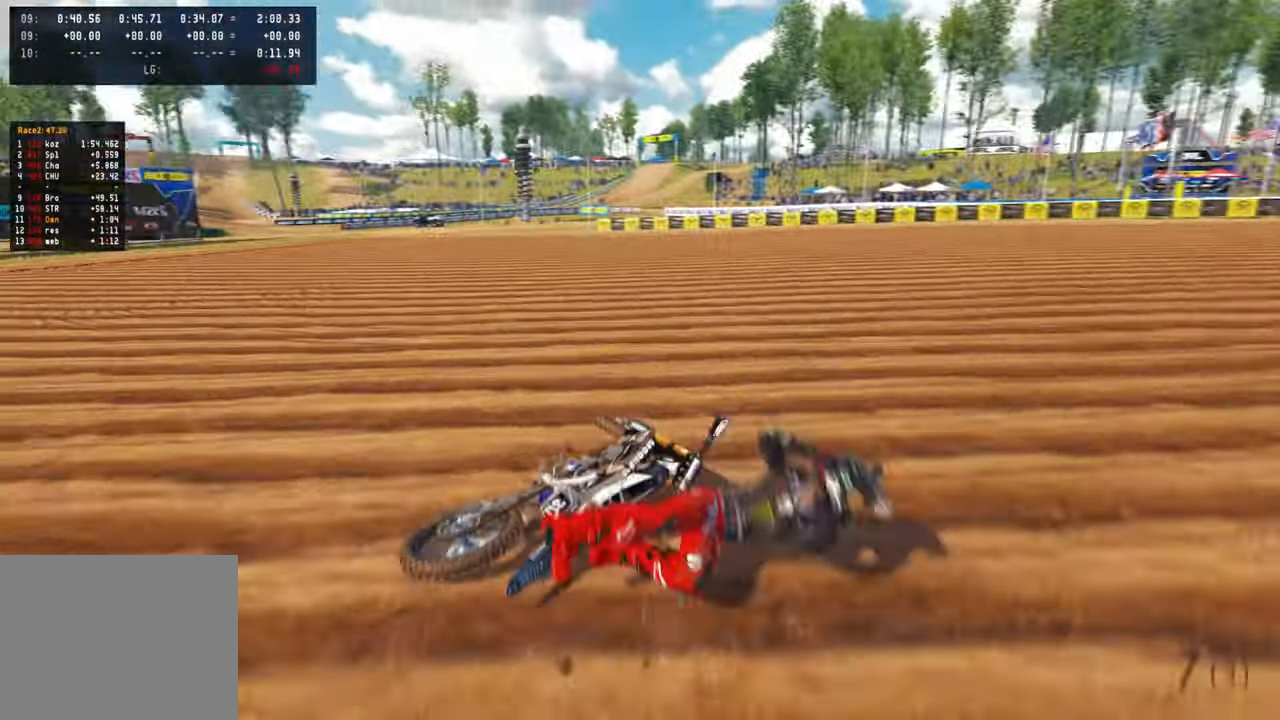
{"buttons": ["R2"], "left_stick": "right", "right_stick": "center", "events": [[133, "left_stick", "right"], [150, "SELECT", "down"], [233, "R1", "down"], [233, "R2", "down"], [267, "SELECT", "up"], [283, "R1", "up"], [317, "L1", "down"], [417, "L1", "up"]]}
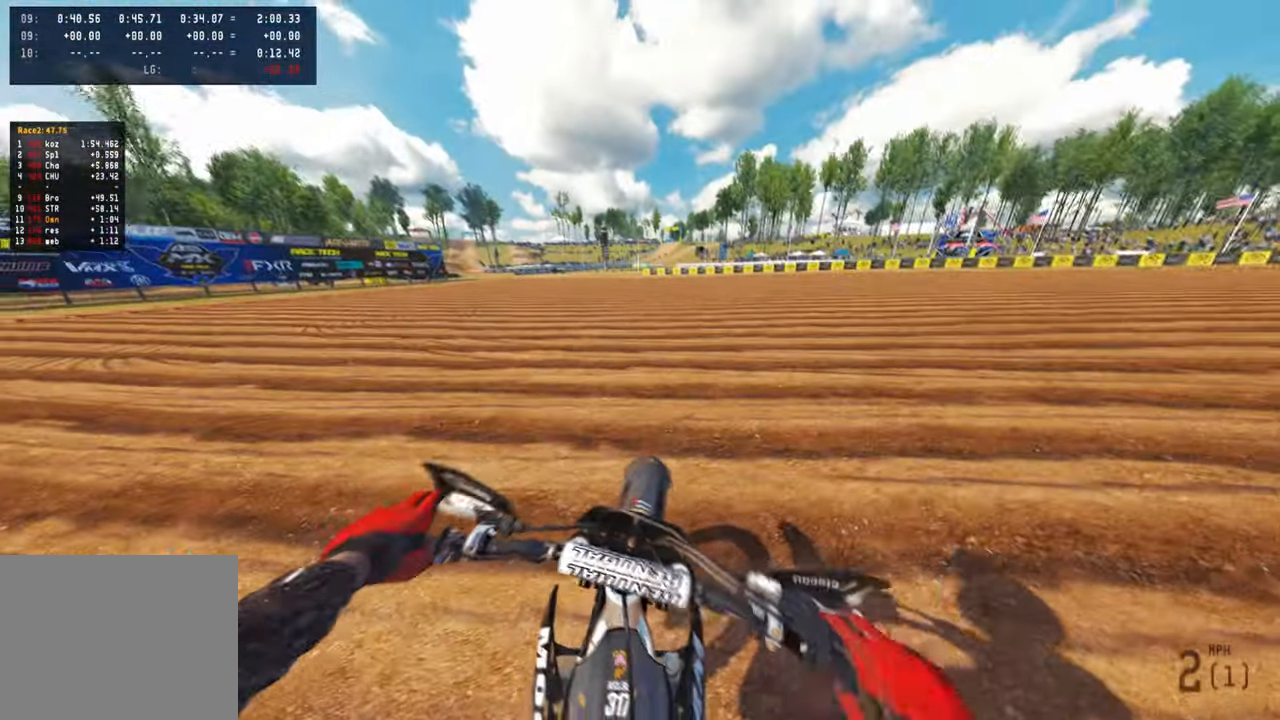
{"buttons": ["R2"], "left_stick": "up-right", "right_stick": "left", "events": [[33, "left_stick", "up-right"], [283, "right_stick", "left"]]}
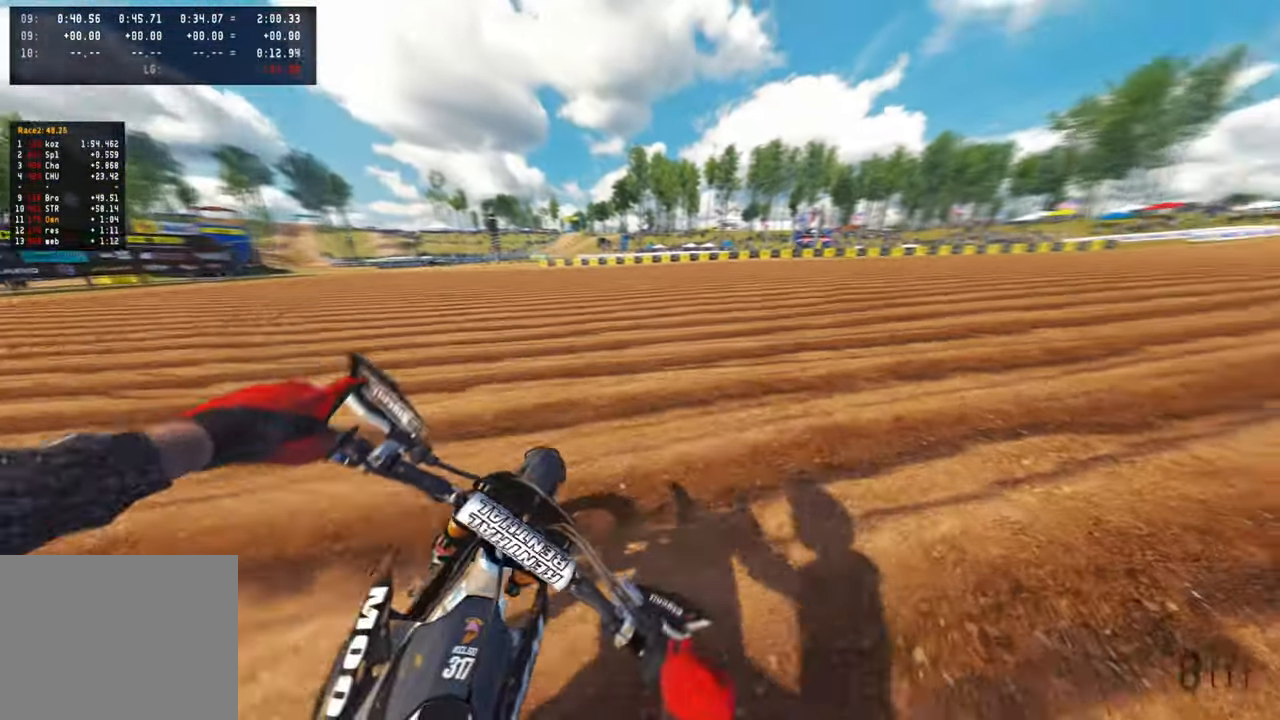
{"buttons": ["R1", "R2"], "left_stick": "up", "right_stick": "center", "events": [[100, "right_stick", "center"], [217, "R1", "down"], [300, "R1", "up"], [483, "left_stick", "up"], [500, "R1", "down"]]}
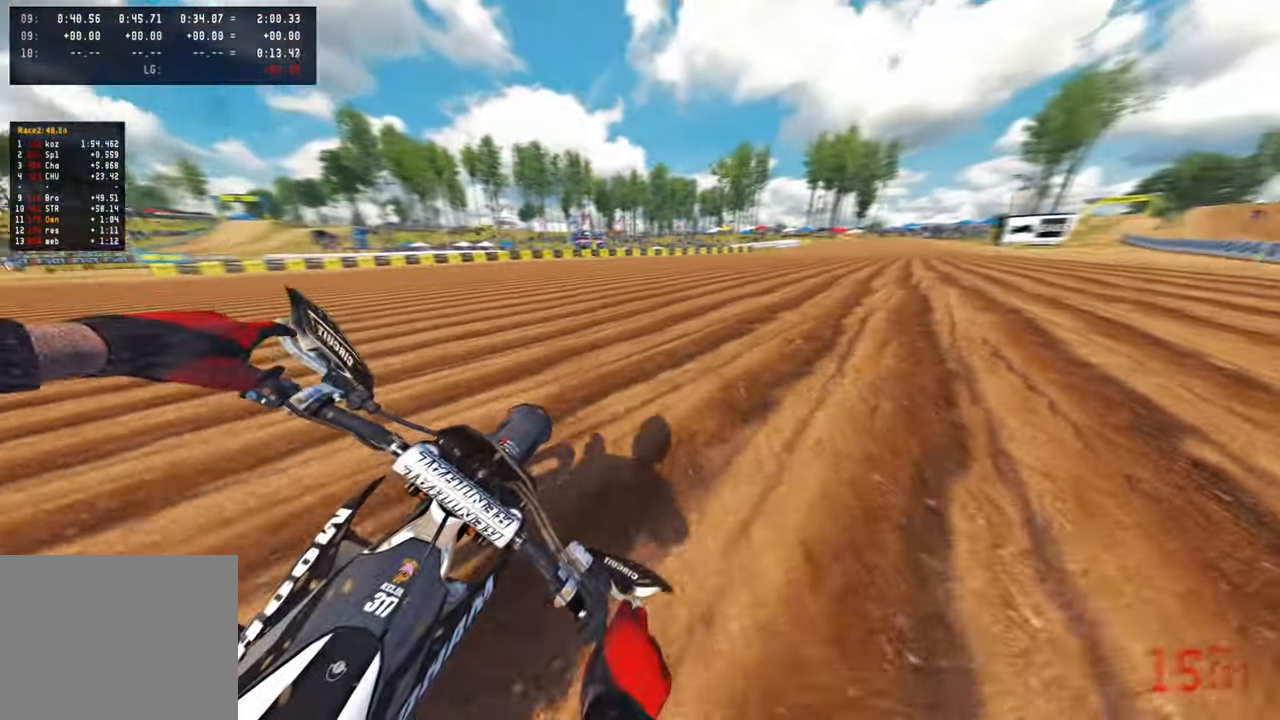
{"buttons": ["R1", "R2"], "left_stick": "up", "right_stick": "center", "events": [[117, "R1", "up"], [417, "R1", "down"]]}
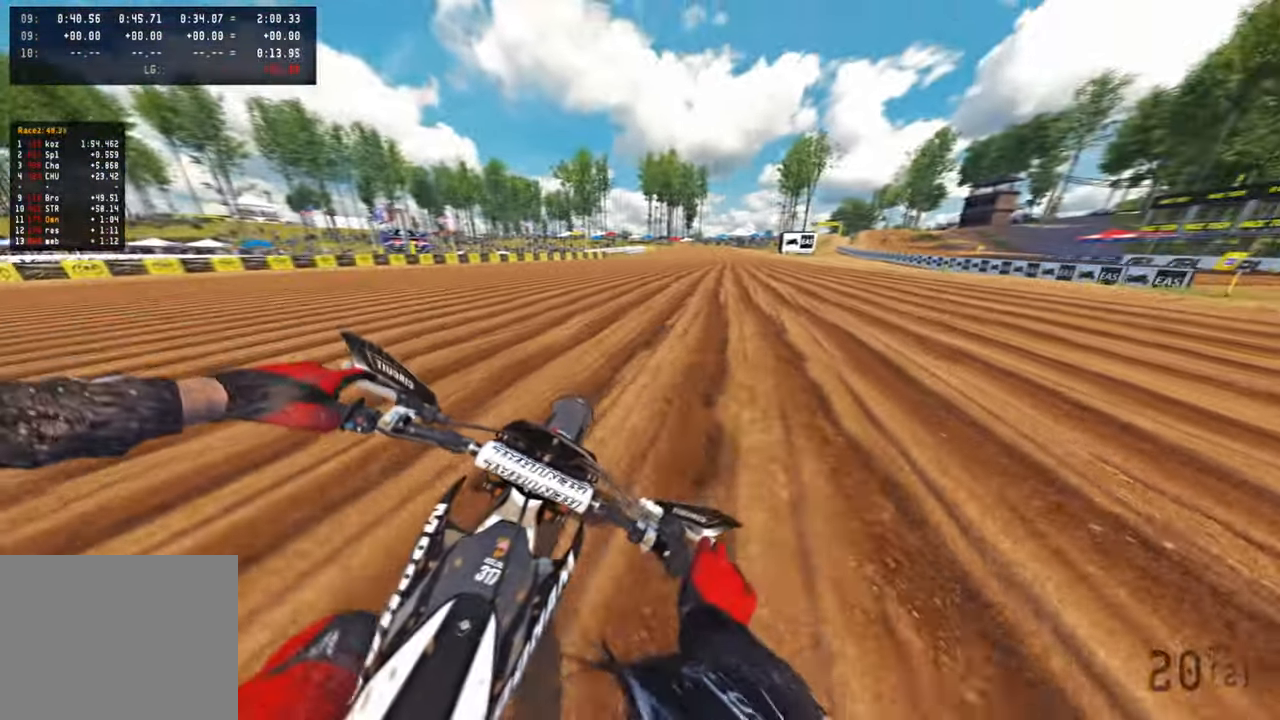
{"buttons": ["R2", "TOUCHPAD"], "left_stick": "up", "right_stick": "center", "events": [[17, "R1", "up"], [100, "TOUCHPAD", "down"]]}
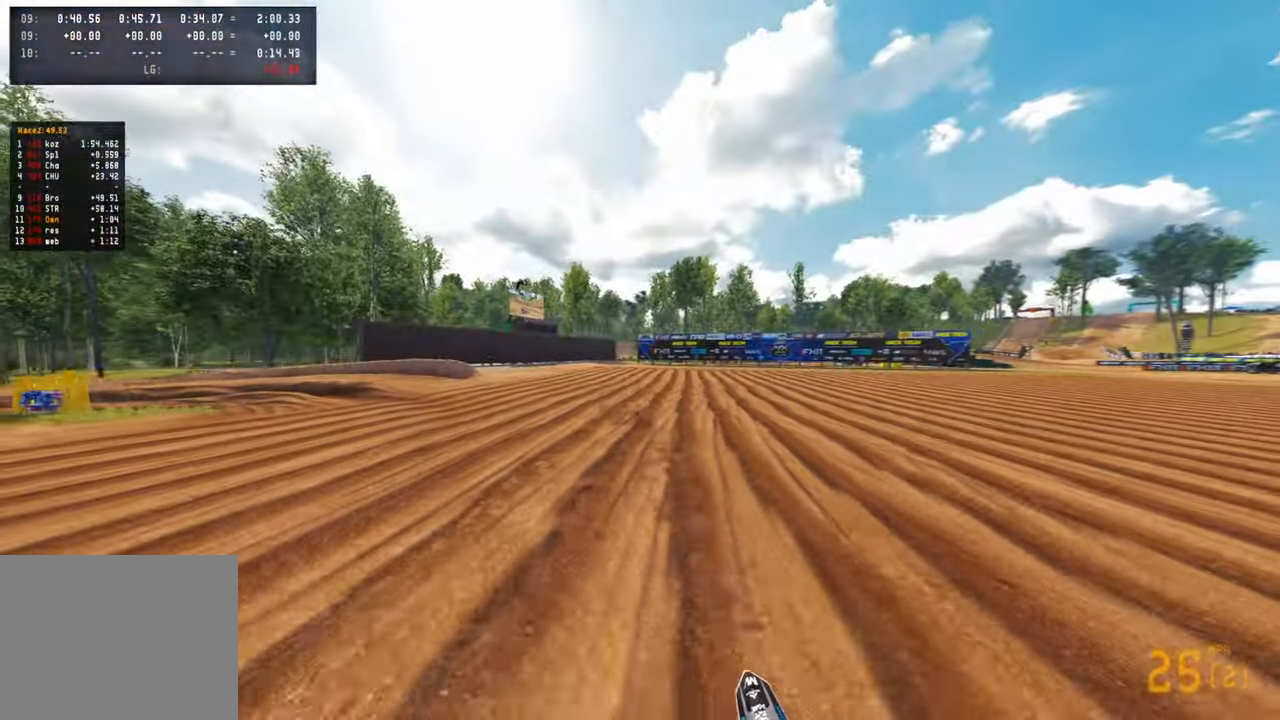
{"buttons": ["R2", "DPAD_RIGHT"], "left_stick": "center", "right_stick": "down", "events": [[33, "TOUCHPAD", "up"], [317, "left_stick", "center"], [400, "DPAD_RIGHT", "down"], [433, "right_stick", "down"]]}
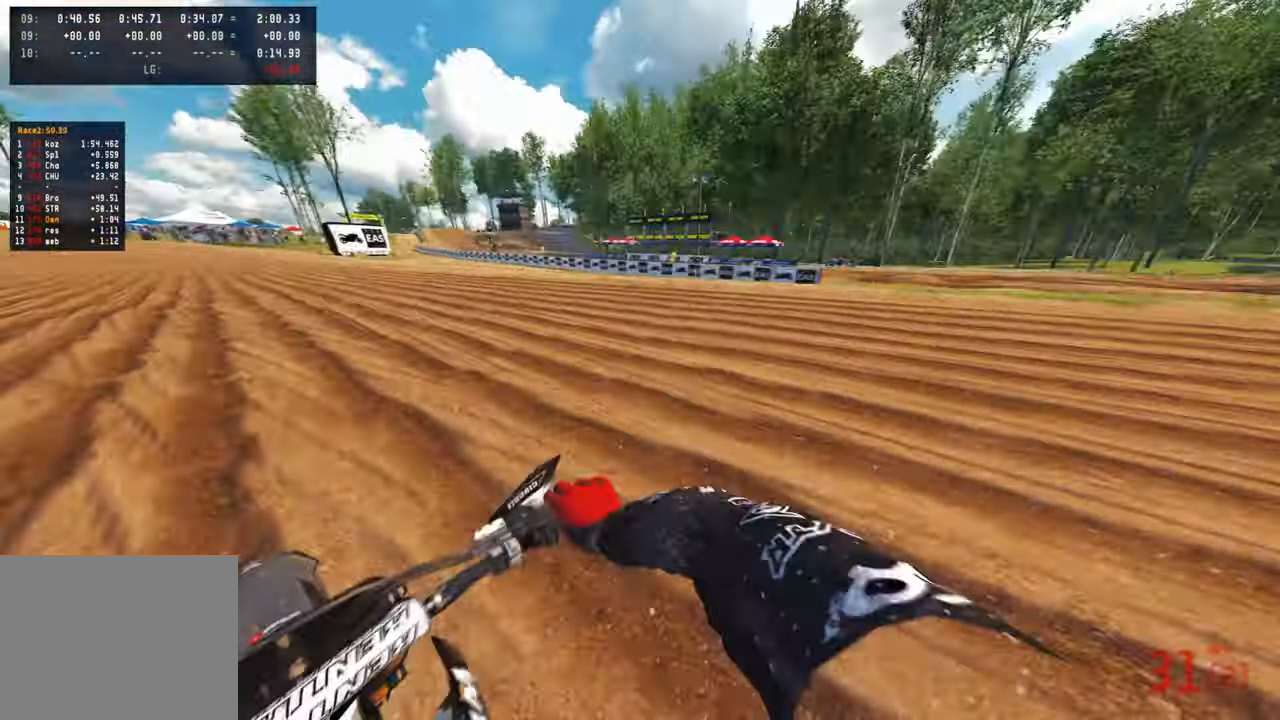
{"buttons": ["R2"], "left_stick": "center", "right_stick": "center", "events": [[167, "DPAD_RIGHT", "up"], [200, "R1", "down"], [317, "R1", "up"], [350, "right_stick", "center"]]}
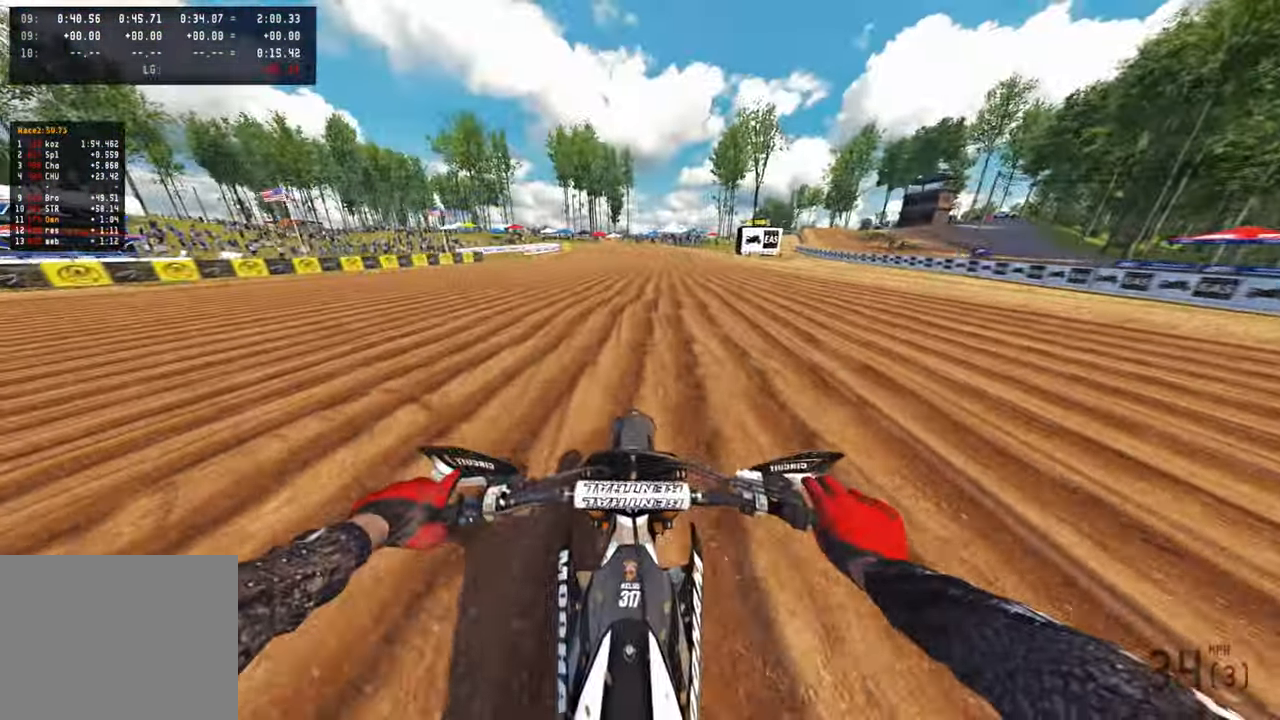
{"buttons": ["R2"], "left_stick": "up", "right_stick": "center", "events": [[33, "TOUCHPAD", "down"], [217, "left_stick", "up"], [284, "TOUCHPAD", "up"]]}
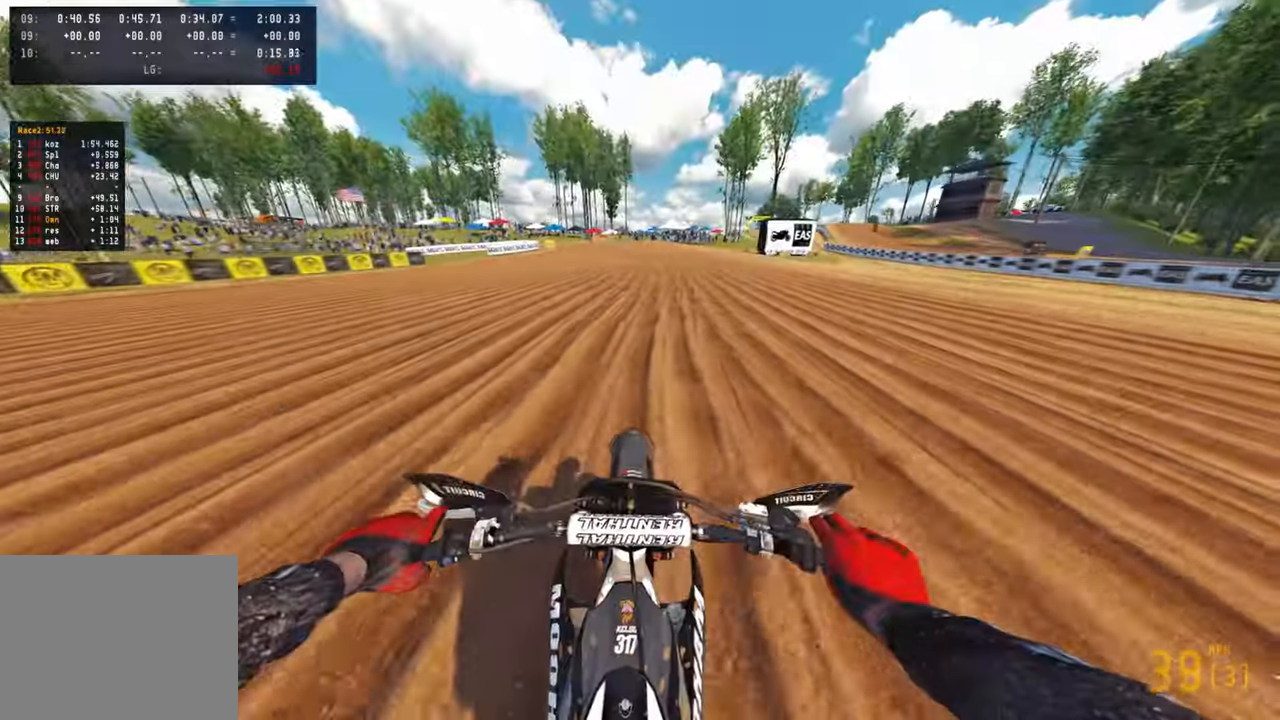
{"buttons": ["R2"], "left_stick": "up", "right_stick": "center", "events": [[267, "TOUCHPAD", "down"], [450, "TOUCHPAD", "up"]]}
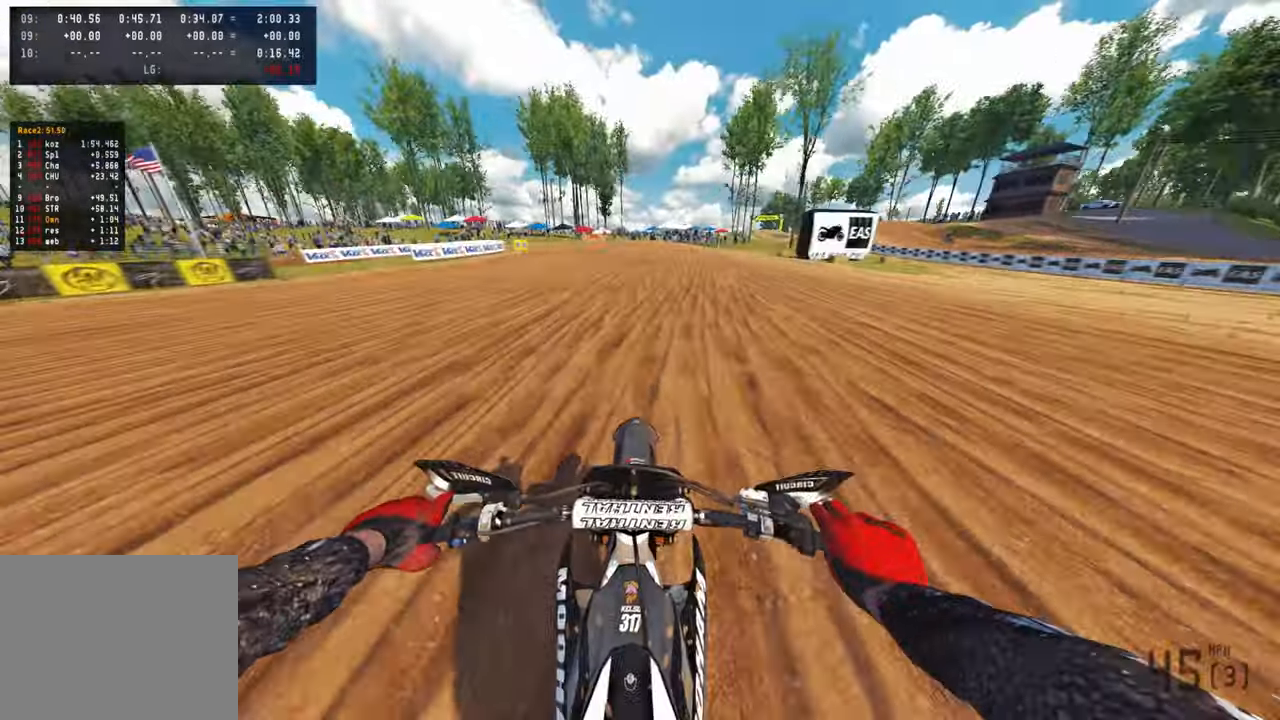
{"buttons": ["R2"], "left_stick": "up", "right_stick": "down", "events": [[217, "R3", "down"], [317, "R3", "up"], [400, "right_stick", "down"]]}